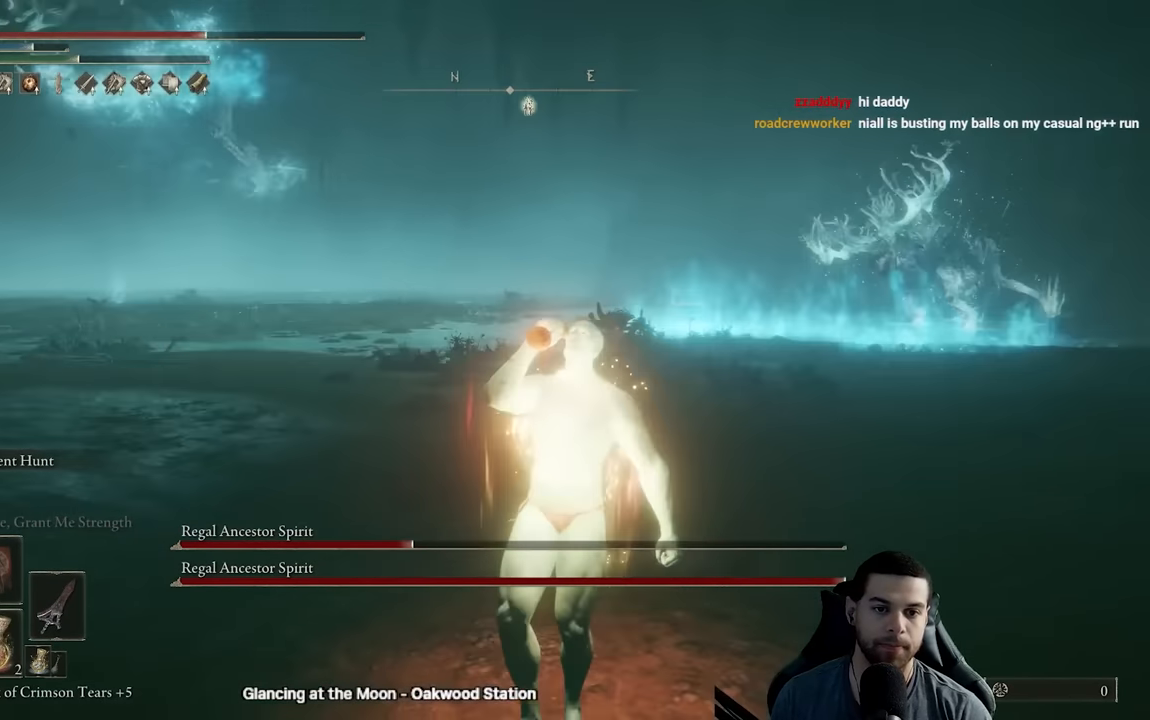
Gameplay with a controller (Xbox layout); each line is a JSON object with the inputs held at the frame after it. "events" lists button and stick changes between this image and that frame as [ms after this image, input, new state], when the widget could be followed in between.
{"buttons": [], "left_stick": "down", "right_stick": "left", "events": [[117, "X", "down"], [233, "X", "up"], [367, "right_stick", "left"]]}
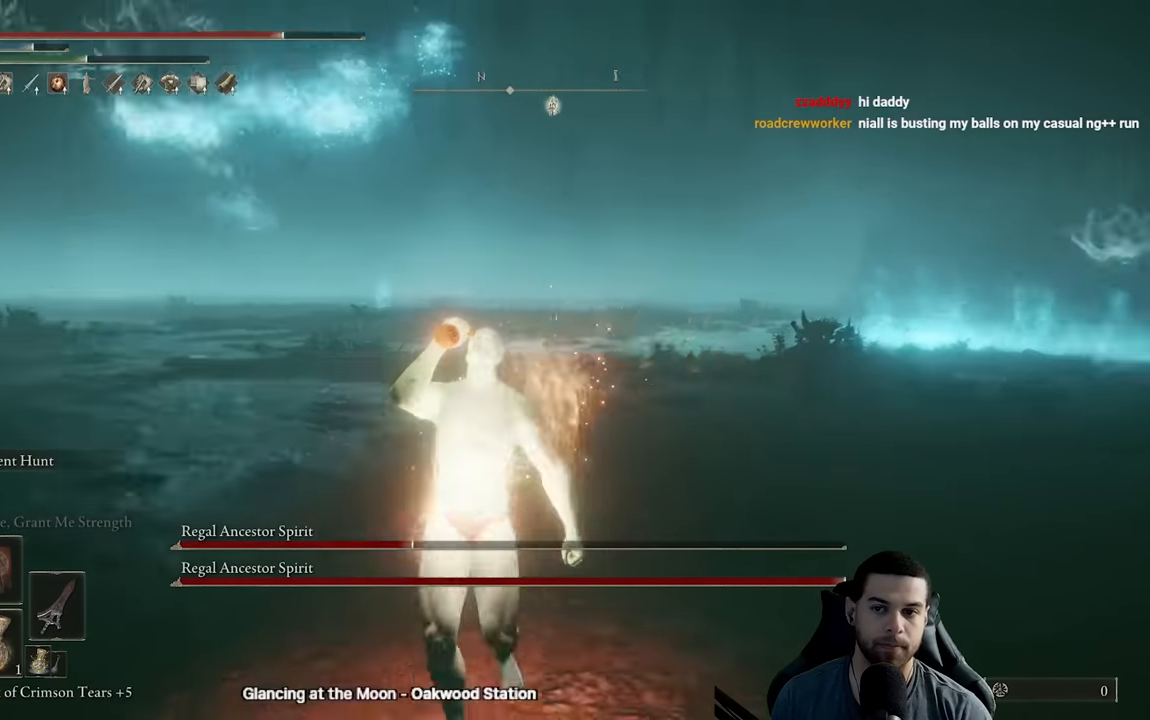
{"buttons": ["B"], "left_stick": "up-left", "right_stick": "center"}
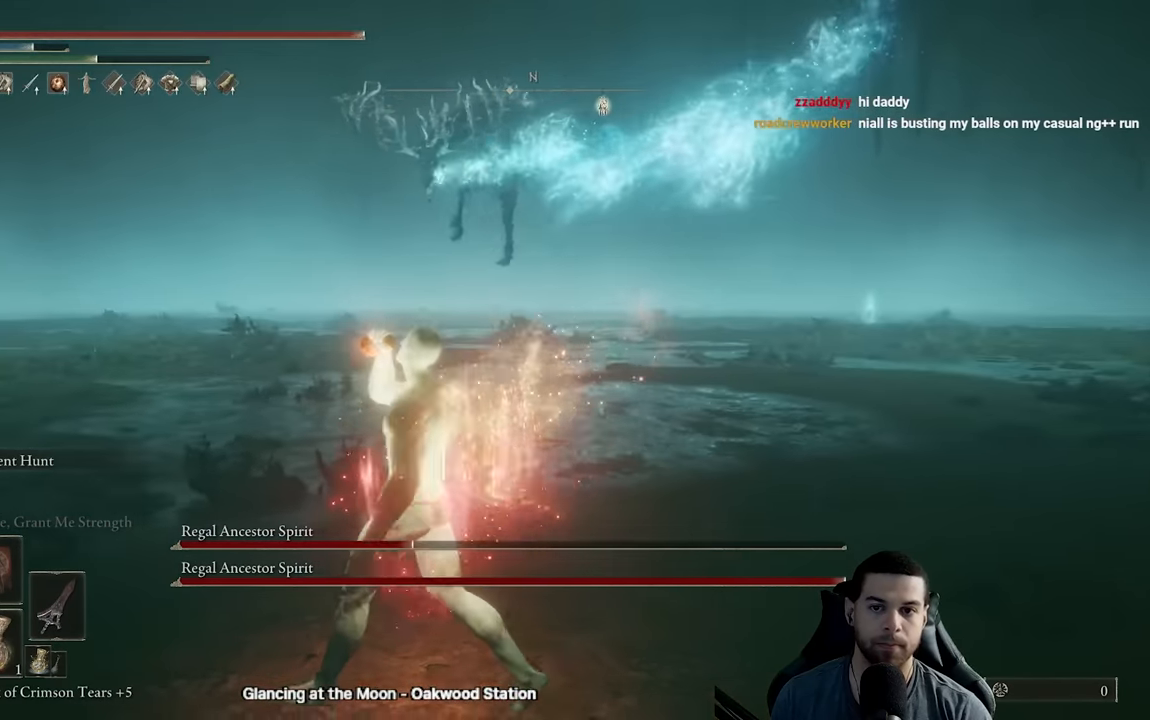
{"buttons": ["B"], "left_stick": "up-left", "right_stick": "center", "events": [[133, "right_stick", "down-right"], [167, "R3", "down"], [283, "R3", "up"], [283, "right_stick", "left"], [350, "right_stick", "center"]]}
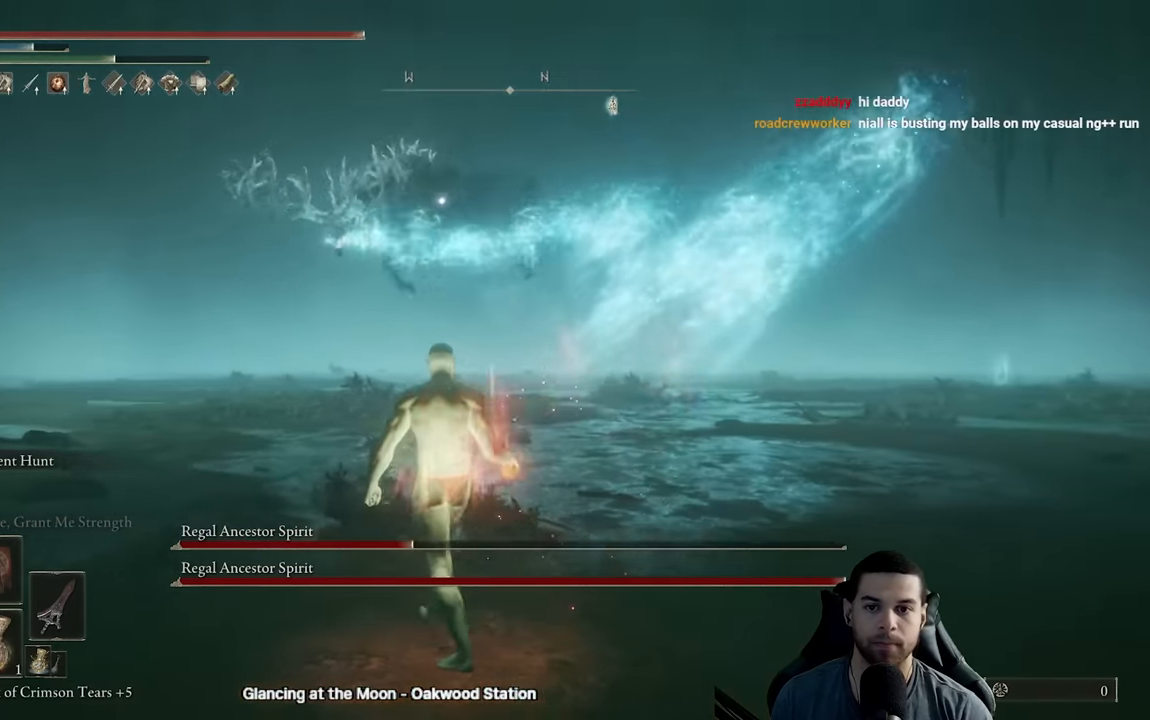
{"buttons": ["B"], "left_stick": "up-left", "right_stick": "center", "events": []}
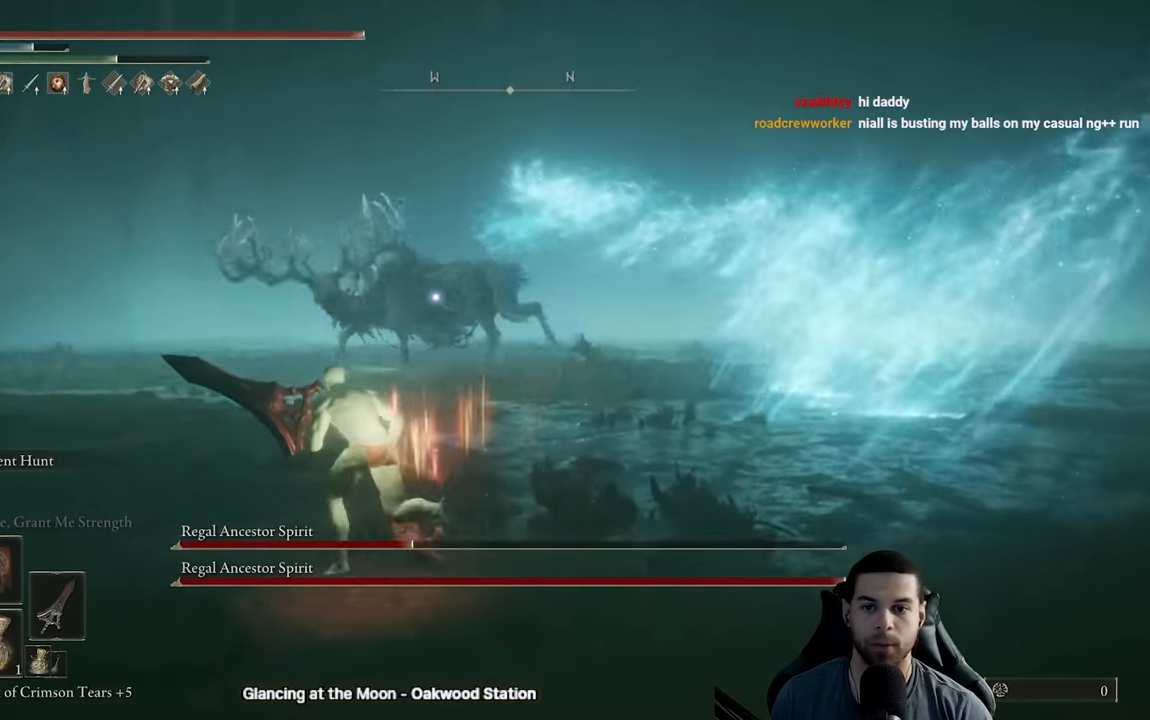
{"buttons": ["B"], "left_stick": "up-left", "right_stick": "center", "events": []}
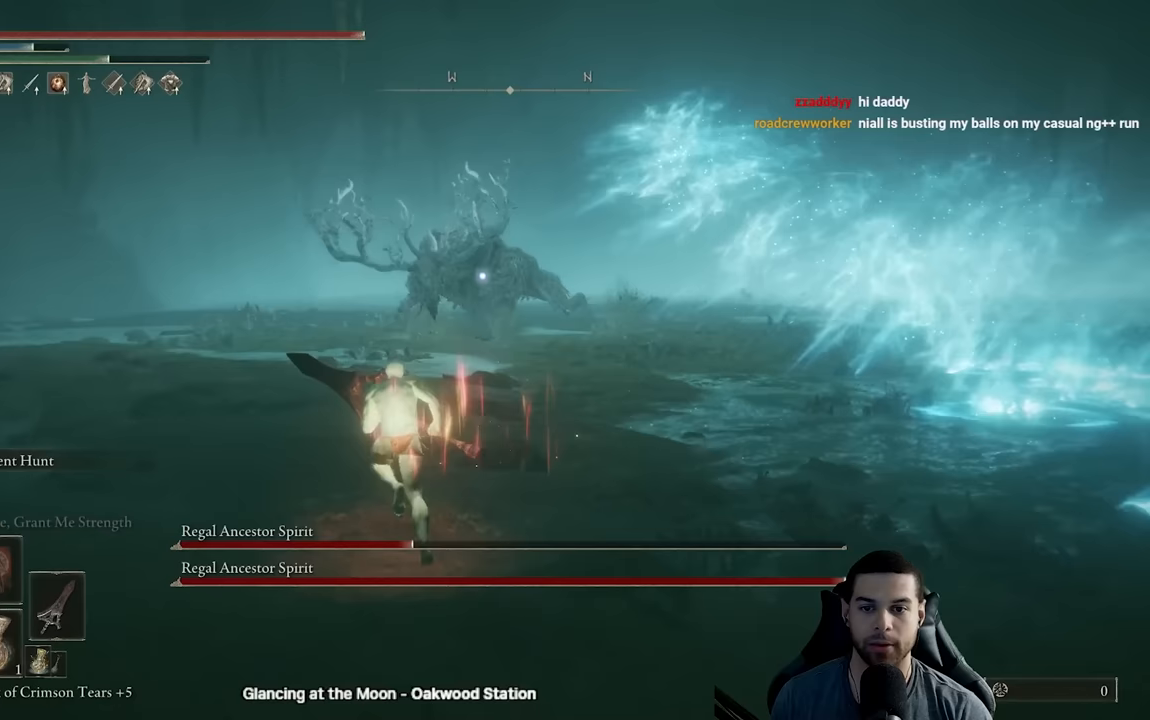
{"buttons": ["B"], "left_stick": "up-left", "right_stick": "center", "events": []}
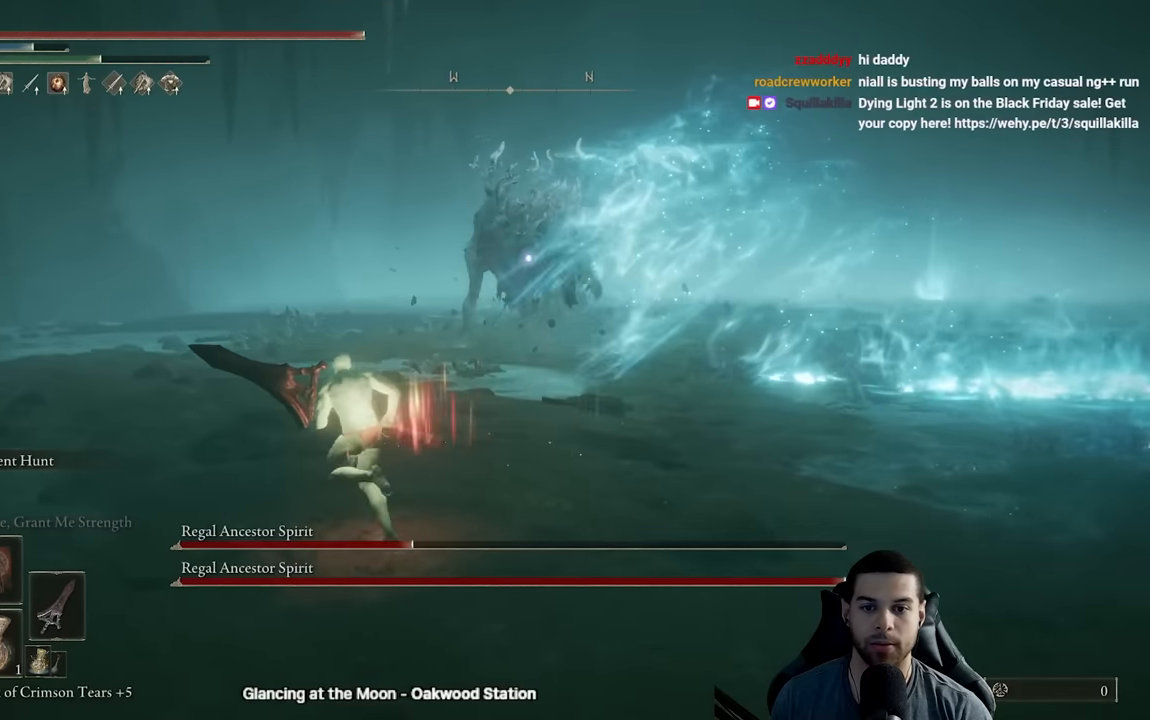
{"buttons": [], "left_stick": "up-left", "right_stick": "center", "events": [[483, "B", "up"]]}
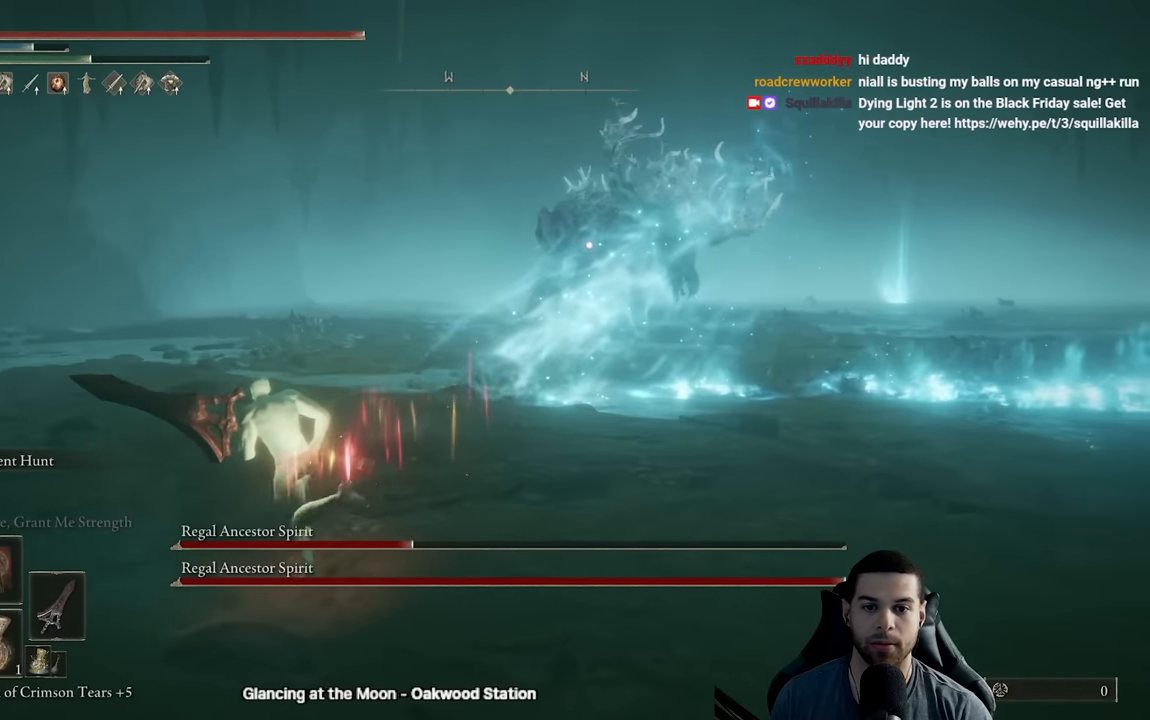
{"buttons": ["B"], "left_stick": "up-left", "right_stick": "center", "events": [[100, "B", "down"]]}
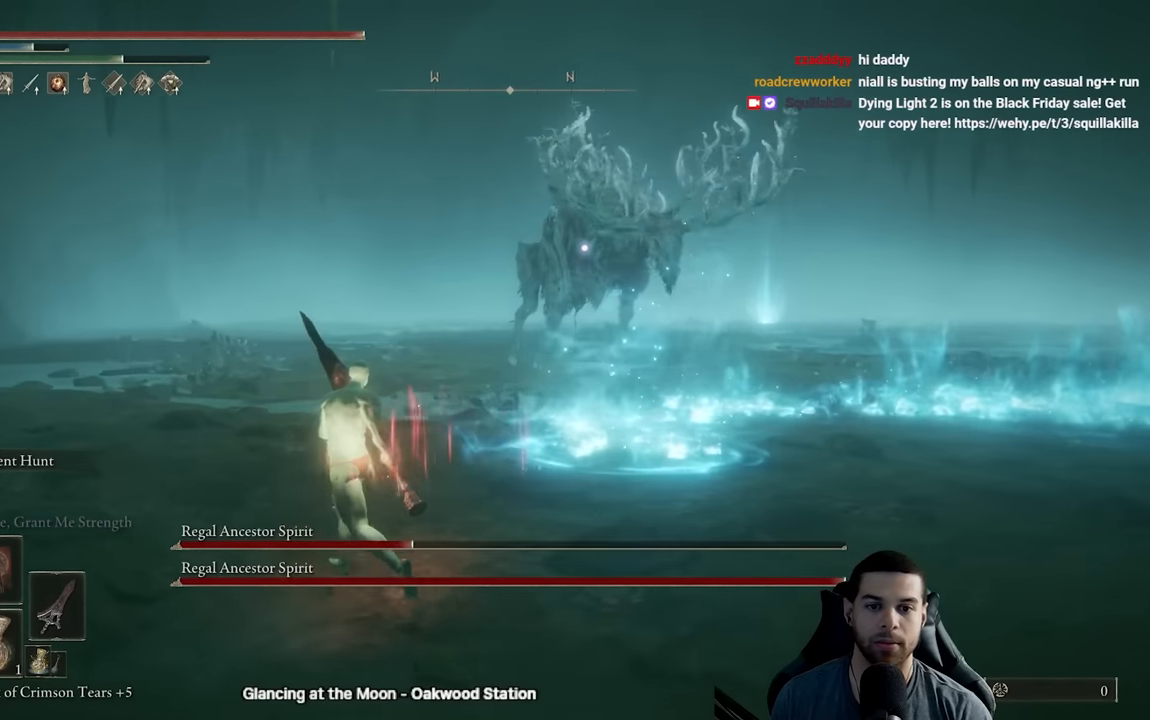
{"buttons": ["B"], "left_stick": "up-left", "right_stick": "center", "events": []}
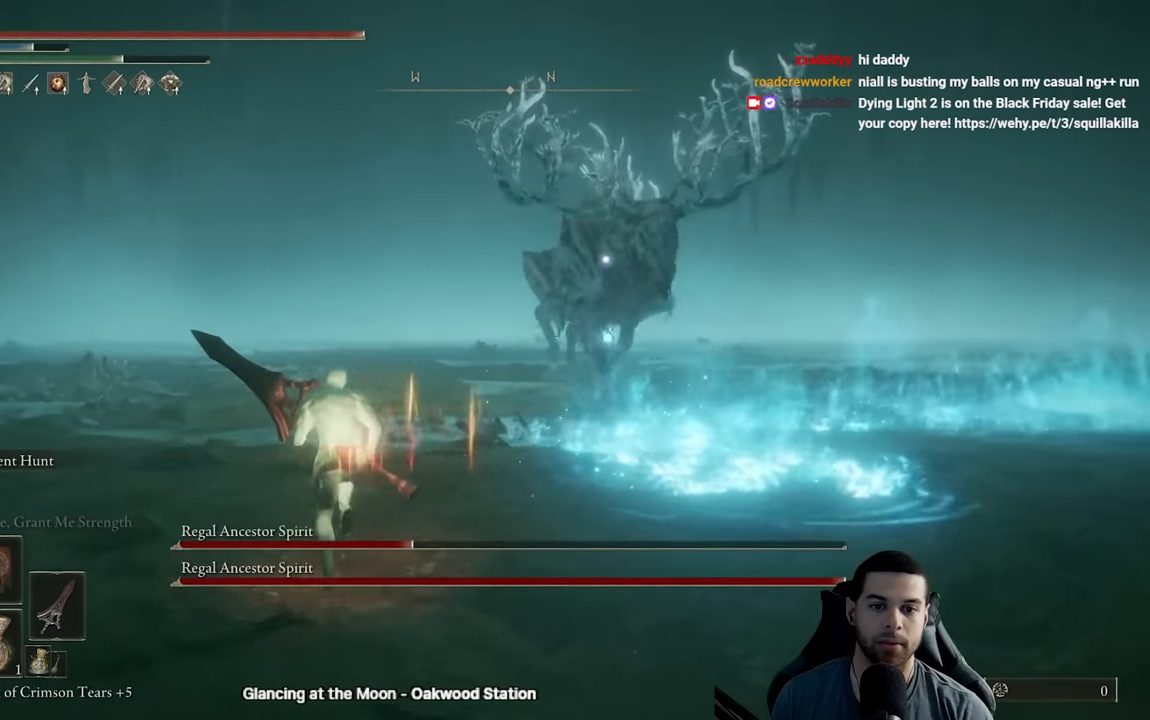
{"buttons": ["B"], "left_stick": "down-left", "right_stick": "center", "events": [[317, "left_stick", "down-left"]]}
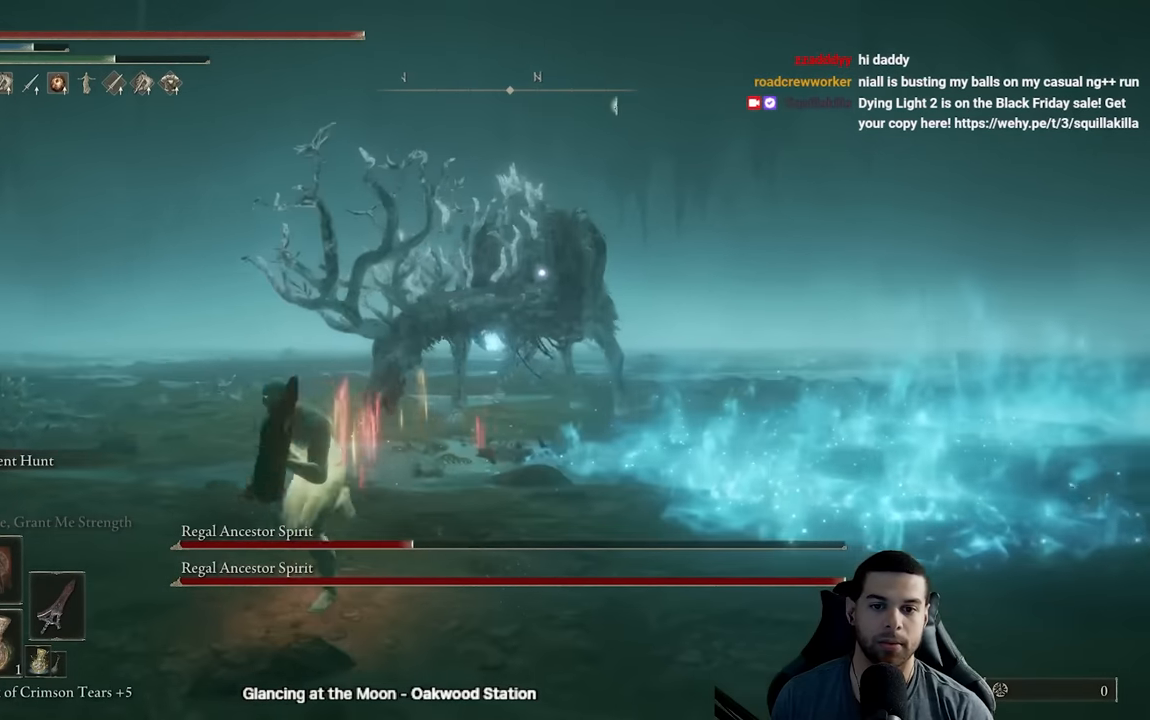
{"buttons": ["B"], "left_stick": "up", "right_stick": "center", "events": [[150, "left_stick", "left"], [250, "left_stick", "up-left"], [400, "left_stick", "up"]]}
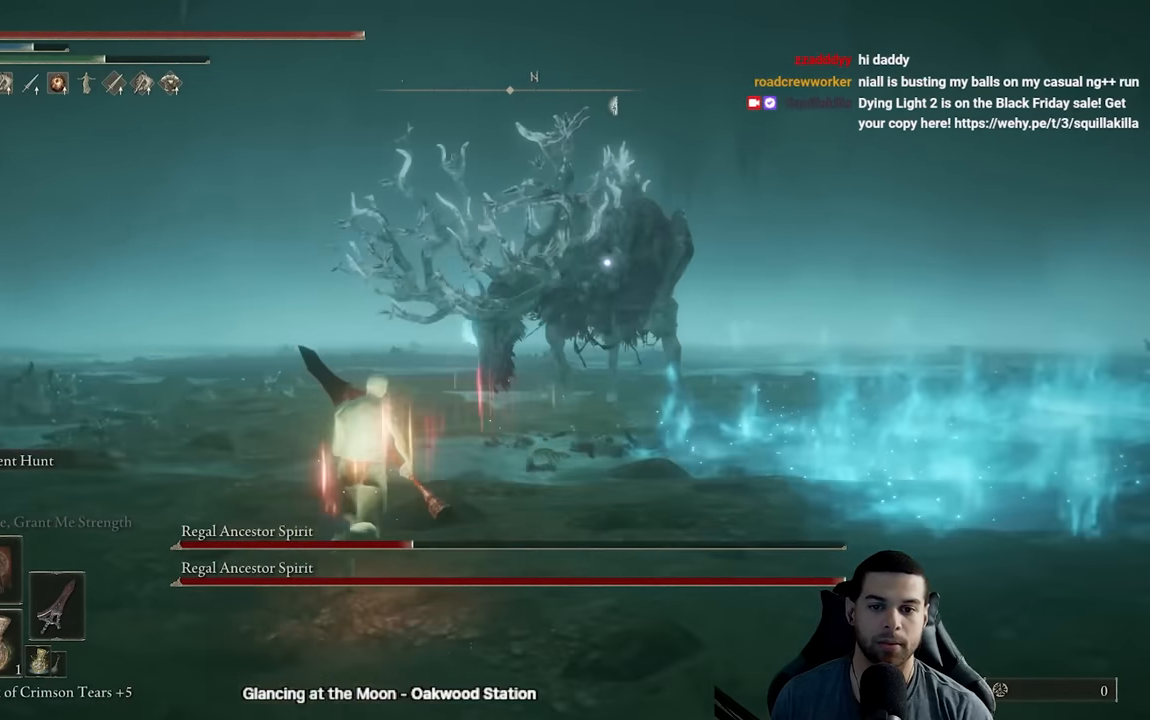
{"buttons": ["A", "B"], "left_stick": "up", "right_stick": "center", "events": [[450, "A", "down"]]}
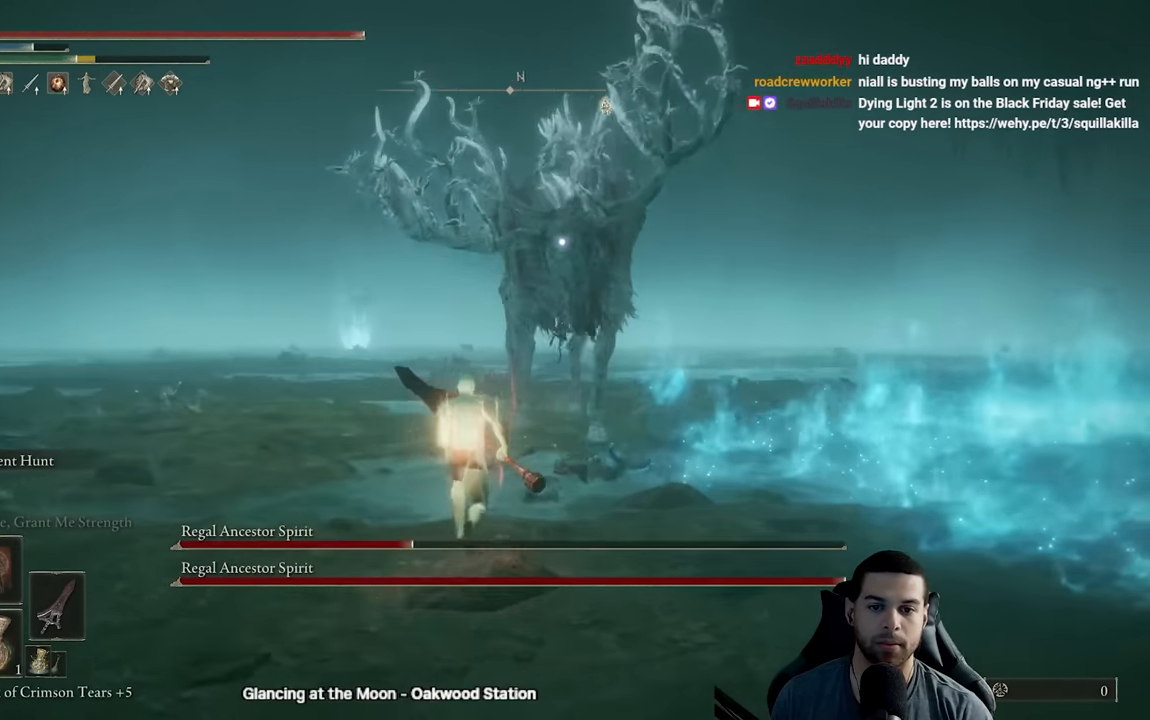
{"buttons": [], "left_stick": "up", "right_stick": "center", "events": [[67, "R1", "down"], [117, "A", "up"], [150, "B", "up"], [167, "R1", "up"]]}
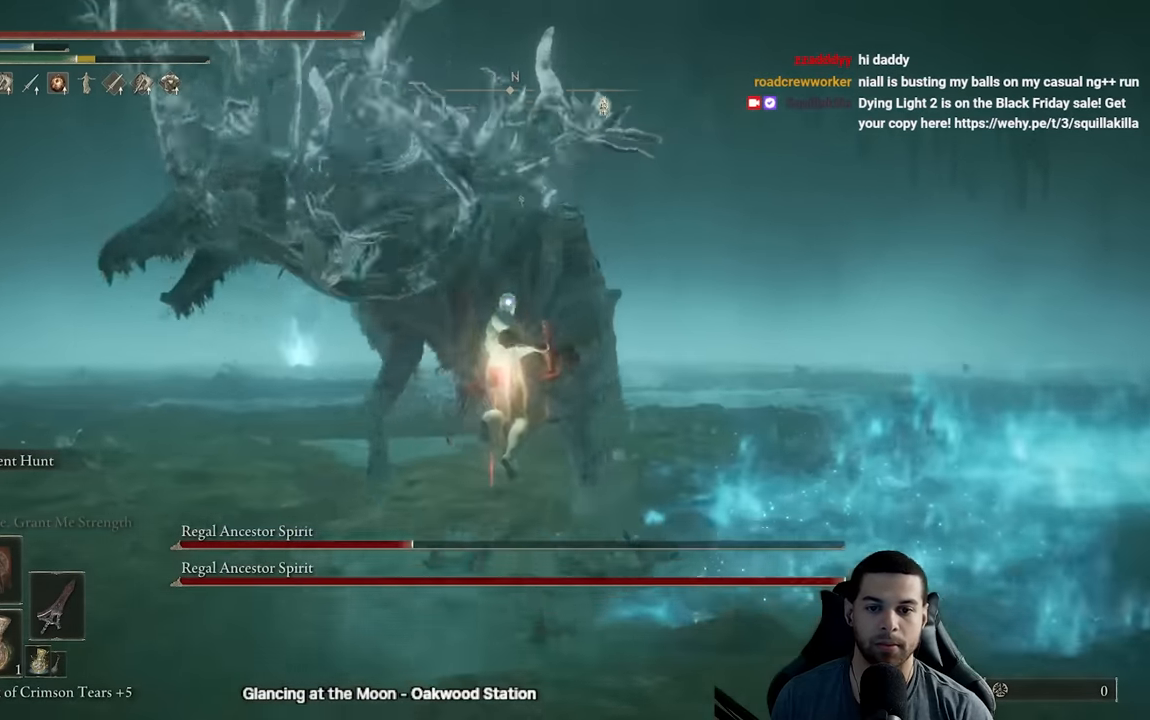
{"buttons": [], "left_stick": "up-left", "right_stick": "center", "events": [[483, "left_stick", "up-left"]]}
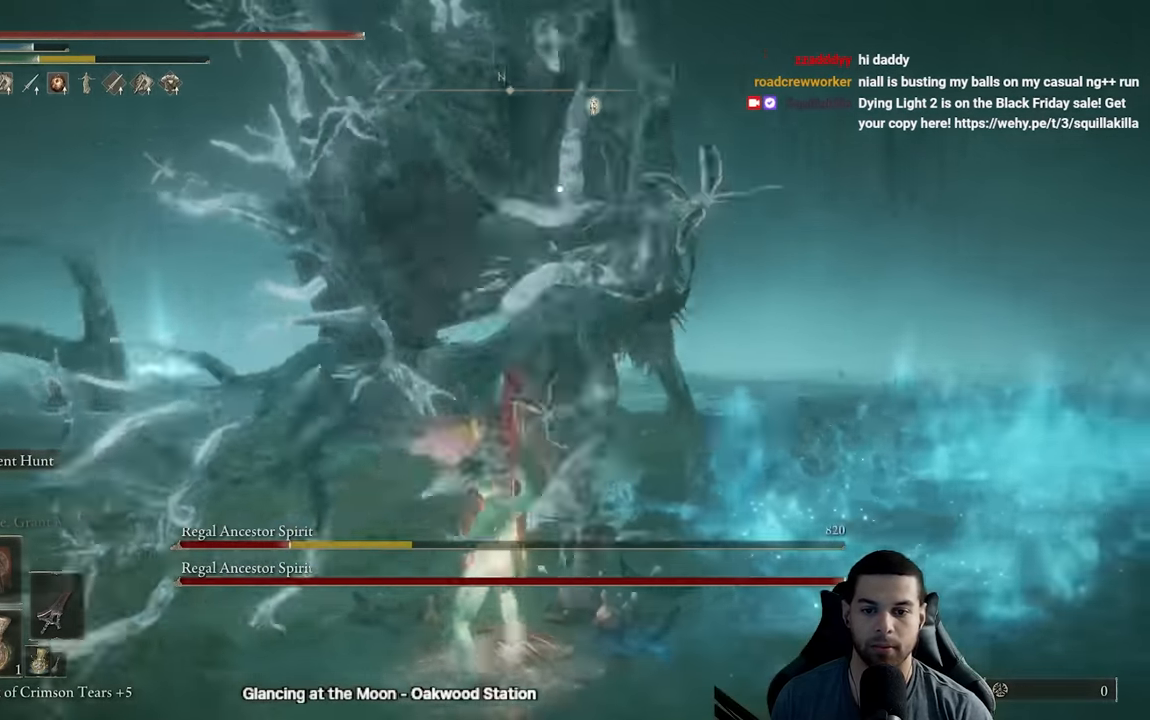
{"buttons": [], "left_stick": "left", "right_stick": "center", "events": [[17, "B", "down"], [117, "B", "up"], [167, "B", "down"], [267, "B", "up"], [367, "left_stick", "left"]]}
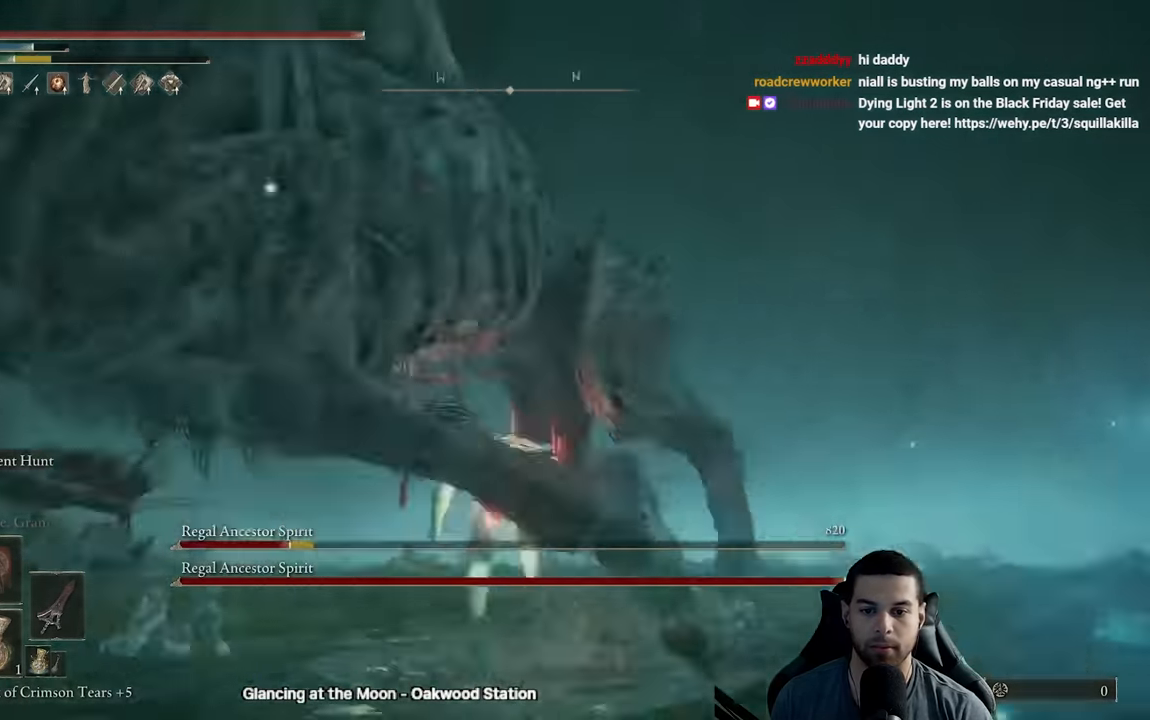
{"buttons": ["B"], "left_stick": "up-left", "right_stick": "center", "events": [[150, "left_stick", "up-left"], [500, "B", "down"]]}
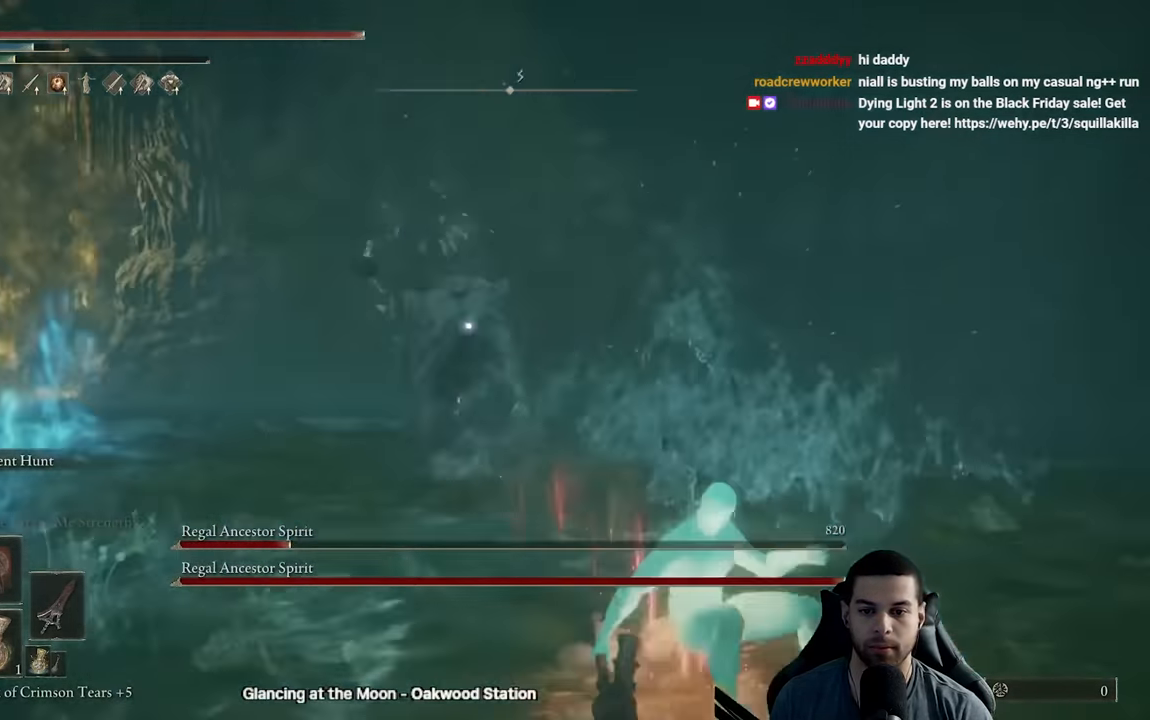
{"buttons": ["B"], "left_stick": "up", "right_stick": "center", "events": [[183, "left_stick", "up"]]}
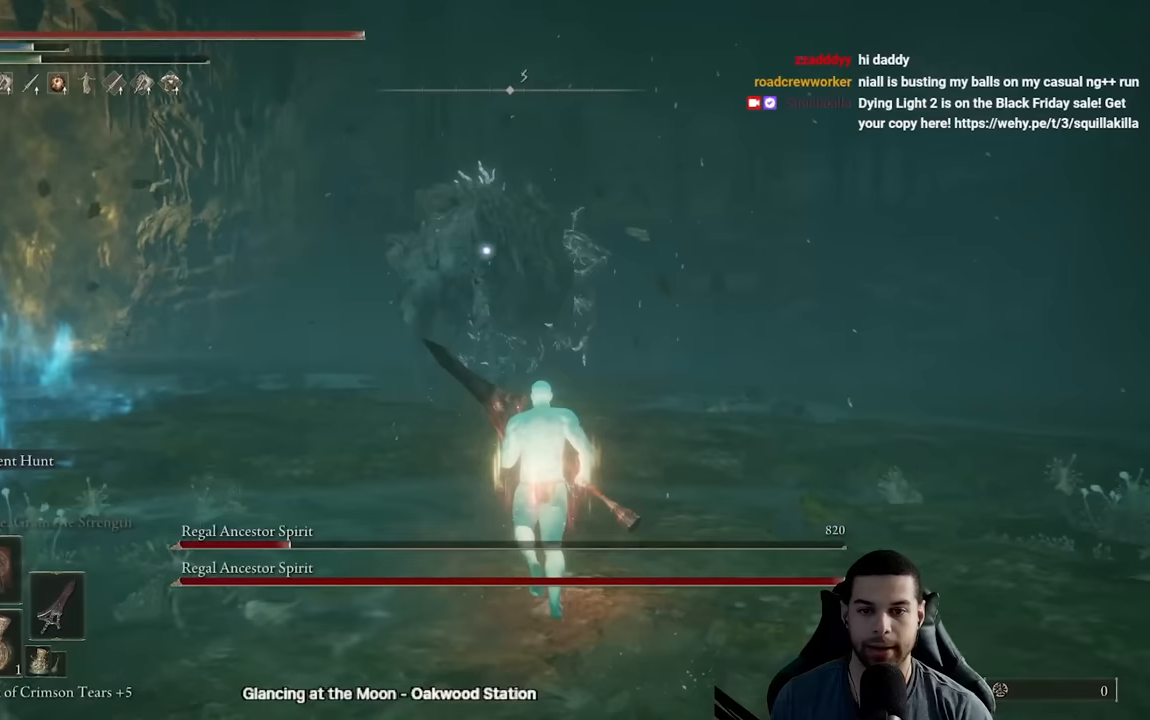
{"buttons": ["B"], "left_stick": "up", "right_stick": "center", "events": []}
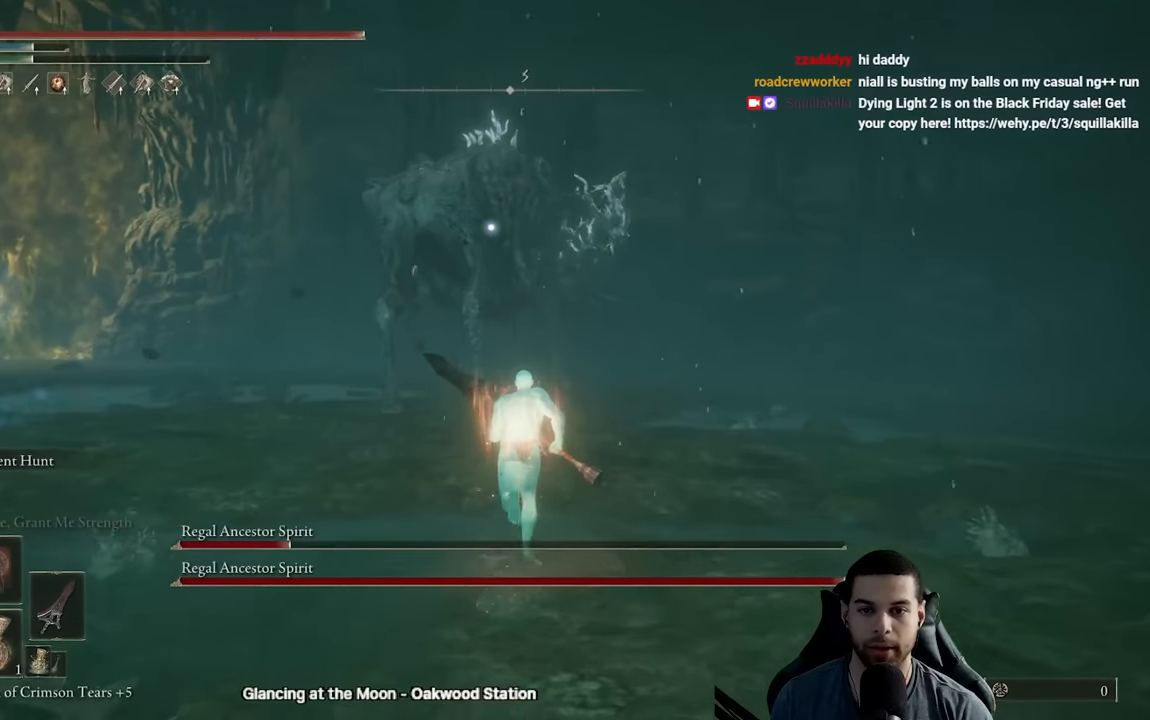
{"buttons": [], "left_stick": "up", "right_stick": "center", "events": [[83, "A", "down"], [250, "A", "up"], [267, "B", "up"], [317, "R2", "down"], [350, "R3", "down"], [467, "R3", "up"], [483, "R2", "up"]]}
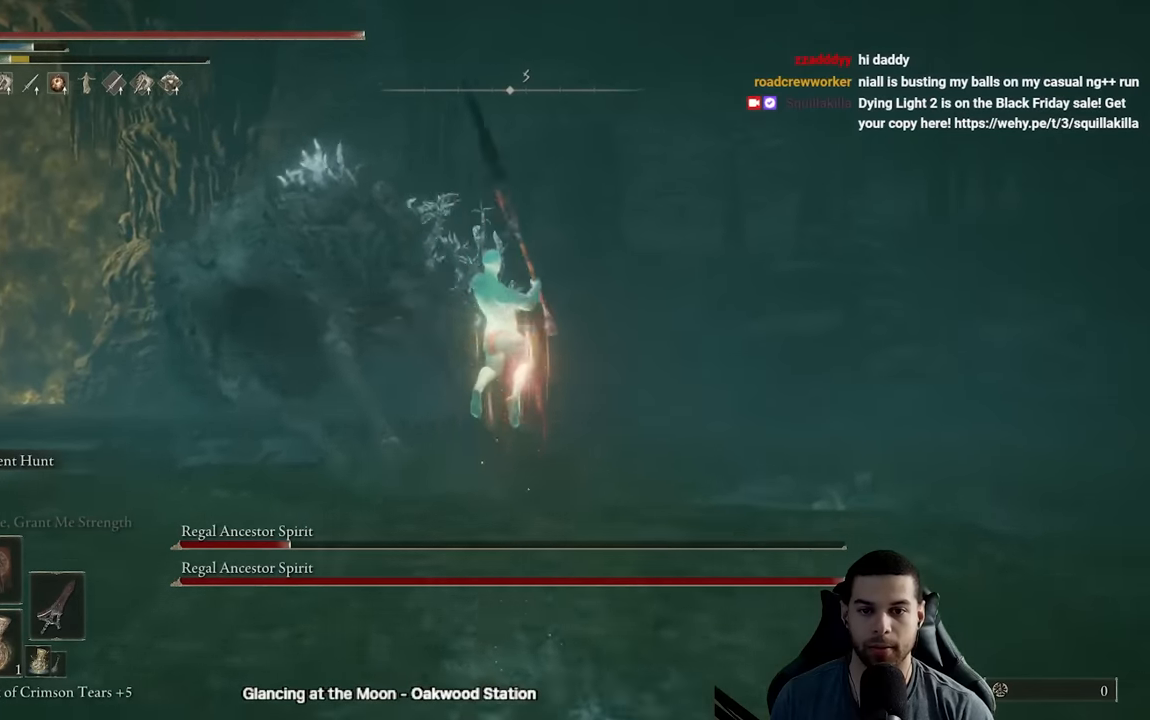
{"buttons": [], "left_stick": "up", "right_stick": "center", "events": [[67, "left_stick", "up-left"], [200, "right_stick", "left"], [317, "right_stick", "center"], [433, "left_stick", "up"]]}
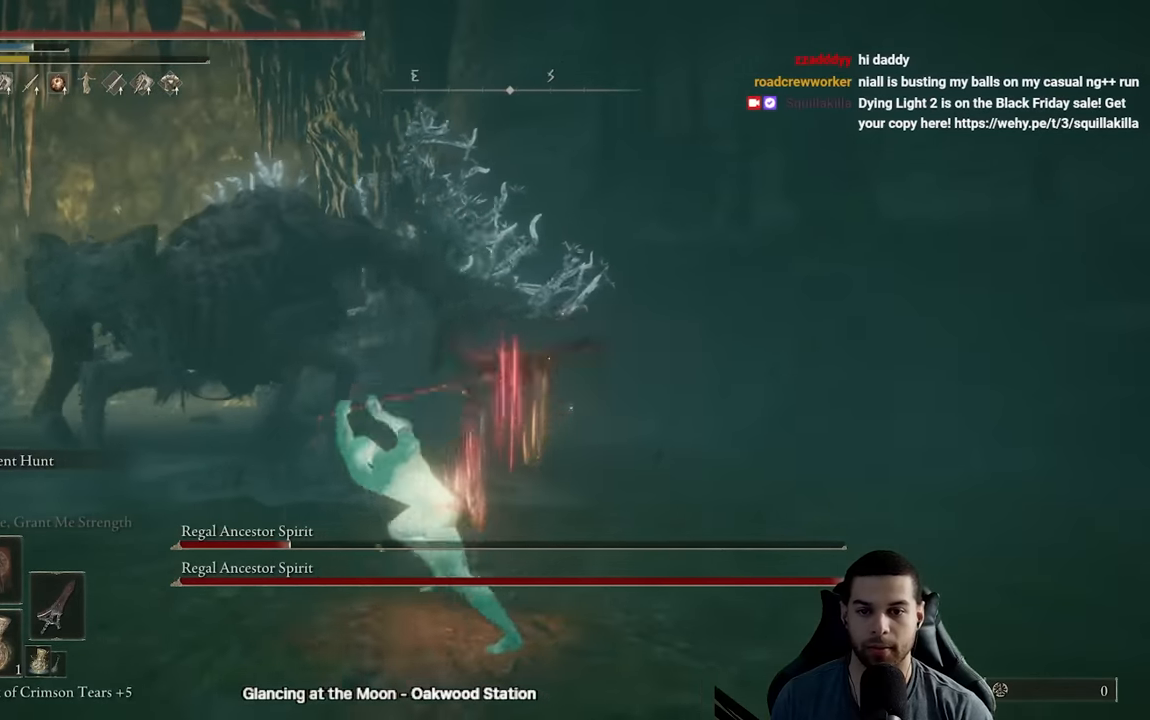
{"buttons": ["R3"], "left_stick": "down-right", "right_stick": "center", "events": [[150, "left_stick", "right"], [250, "left_stick", "down-right"], [450, "R3", "down"]]}
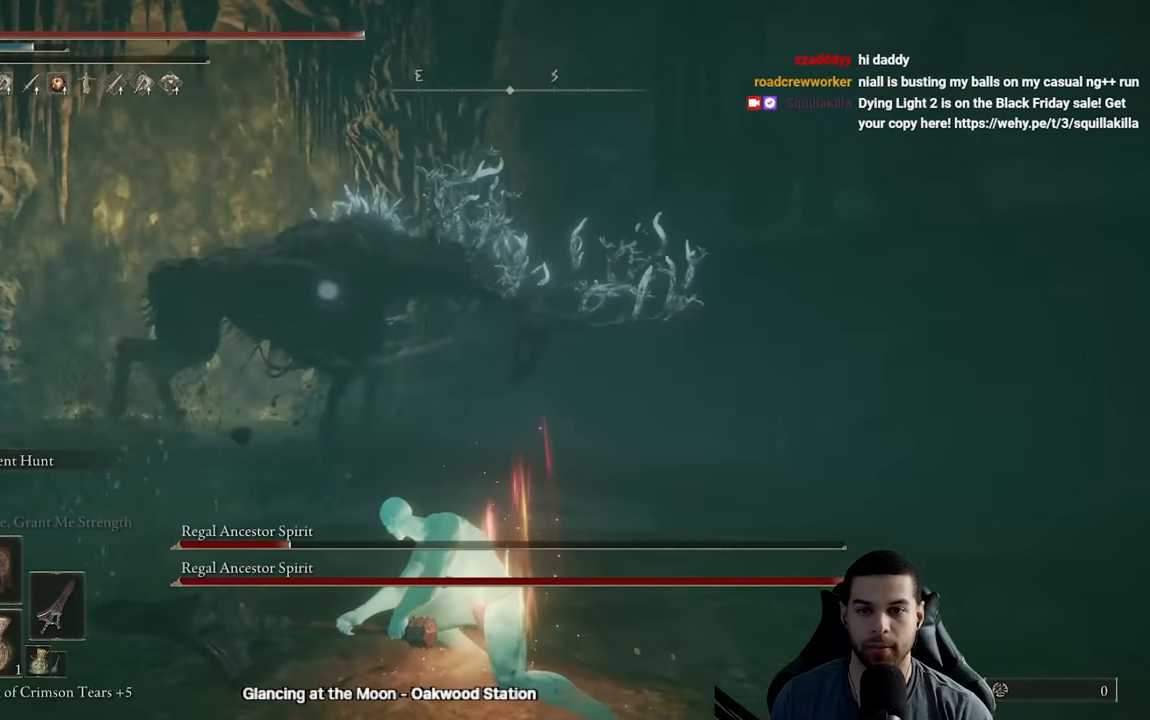
{"buttons": [], "left_stick": "right", "right_stick": "center", "events": [[50, "R3", "up"], [417, "left_stick", "right"]]}
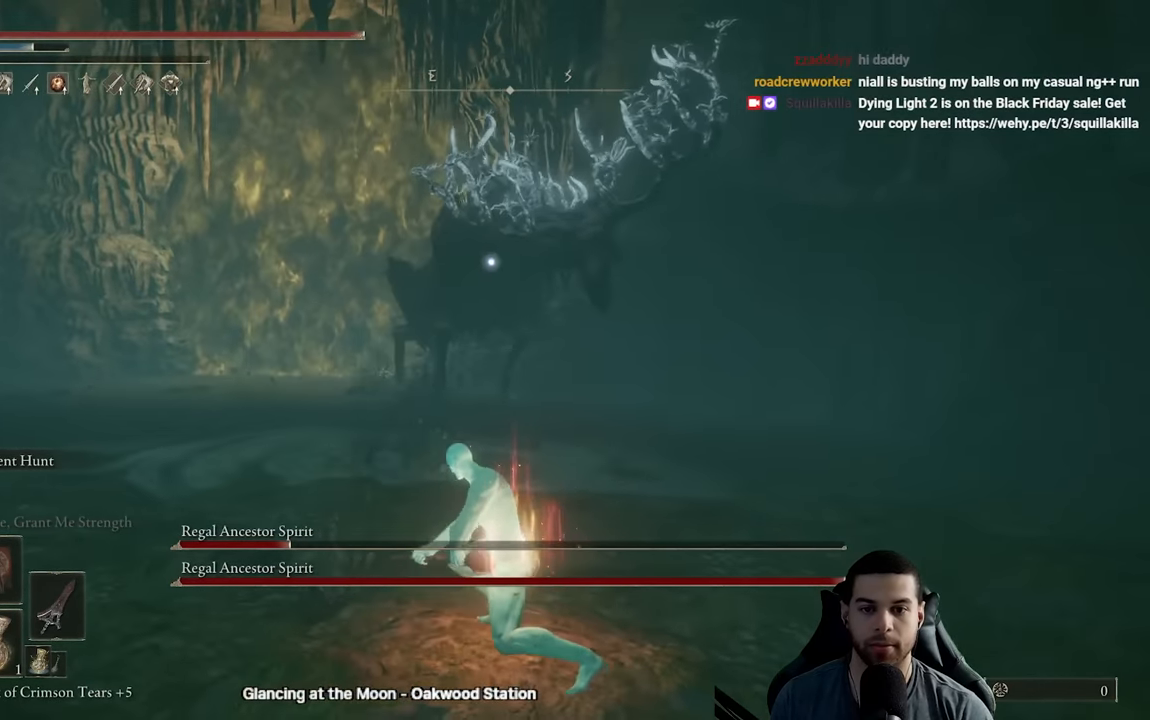
{"buttons": [], "left_stick": "right", "right_stick": "center", "events": []}
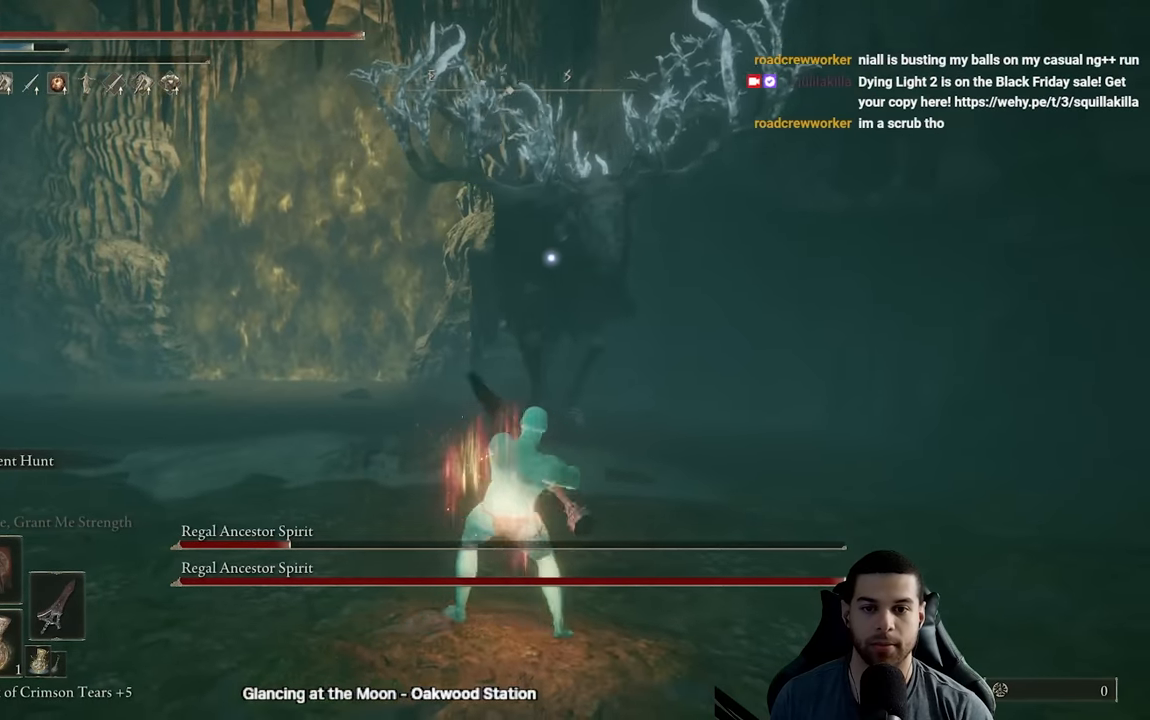
{"buttons": [], "left_stick": "up-right", "right_stick": "center", "events": [[350, "left_stick", "up-right"]]}
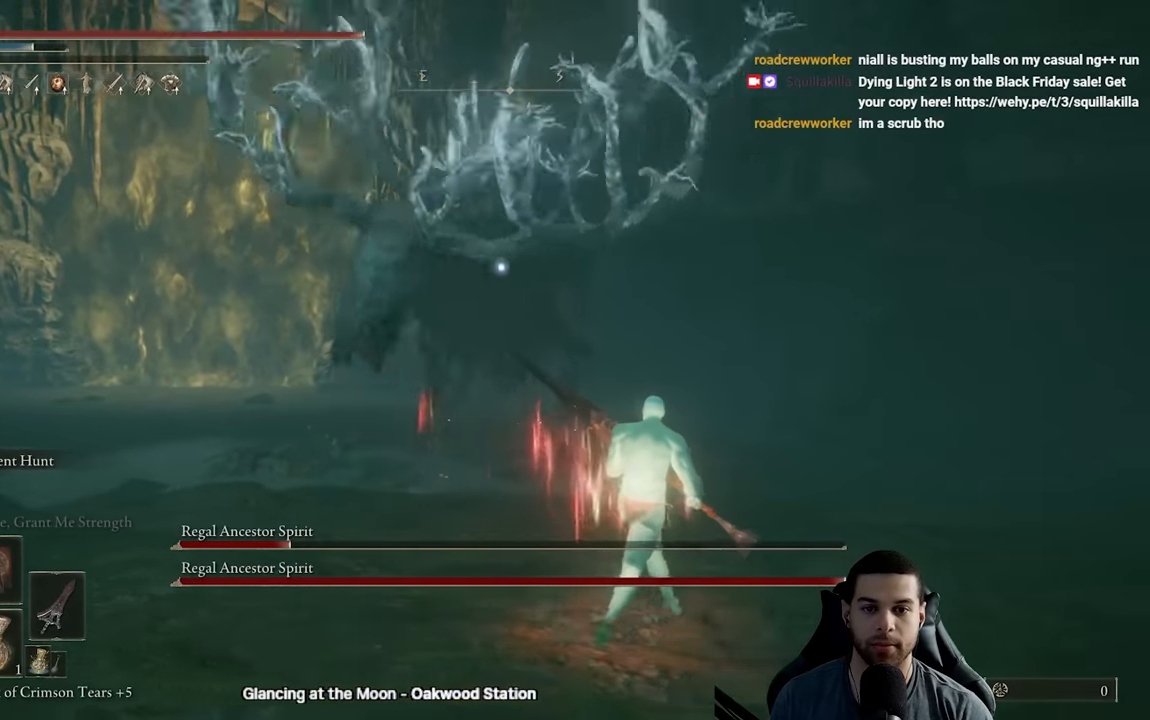
{"buttons": [], "left_stick": "down-right", "right_stick": "center", "events": [[67, "left_stick", "right"], [417, "left_stick", "down-right"]]}
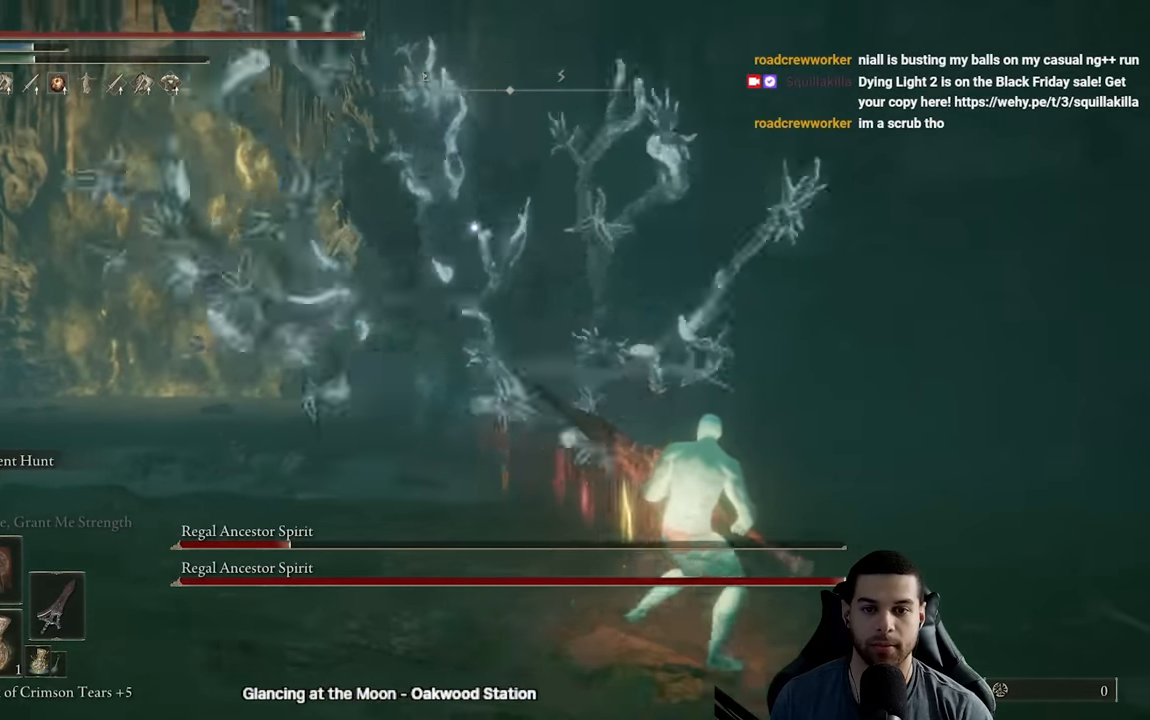
{"buttons": [], "left_stick": "center", "right_stick": "center", "events": [[183, "left_stick", "down"], [267, "B", "down"], [367, "B", "up"], [450, "left_stick", "center"]]}
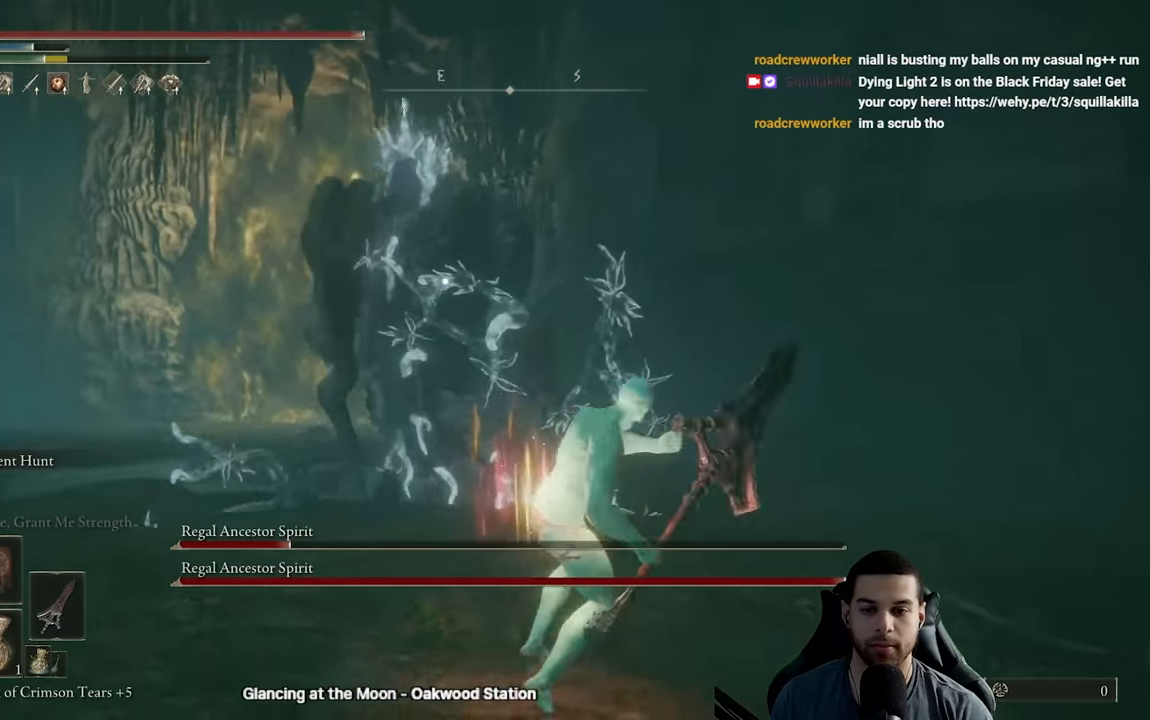
{"buttons": ["R2"], "left_stick": "up", "right_stick": "center", "events": [[150, "left_stick", "up"], [300, "R2", "down"]]}
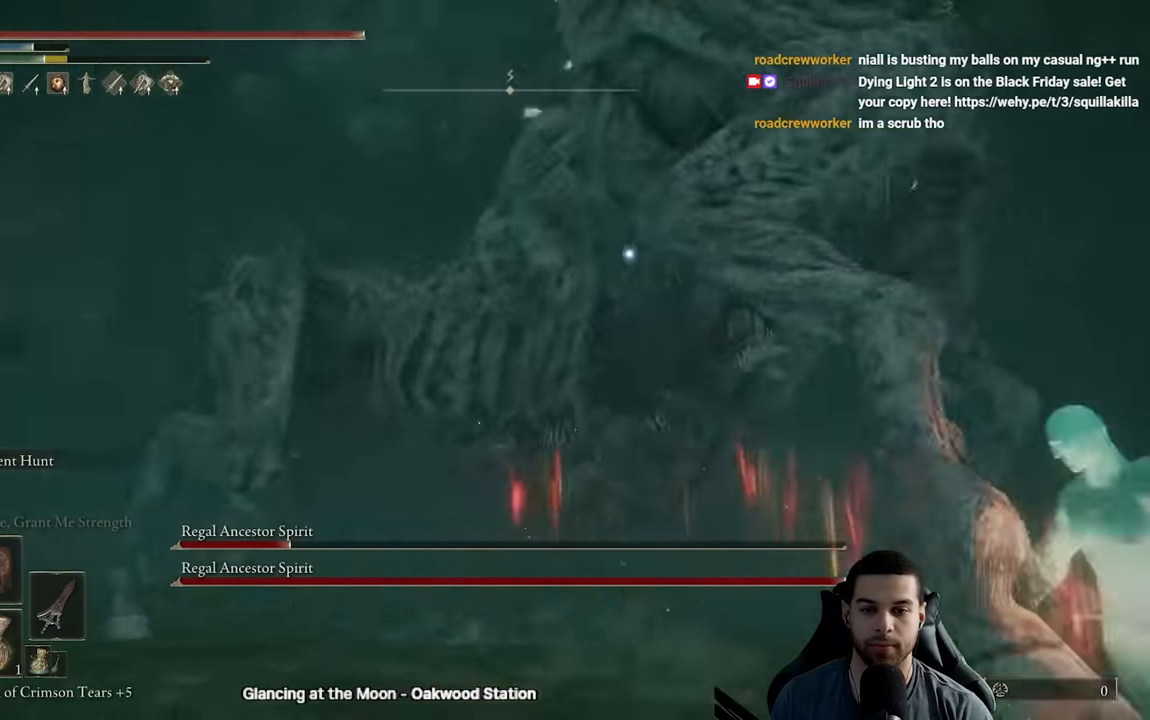
{"buttons": ["R2"], "left_stick": "up", "right_stick": "center", "events": [[33, "R3", "down"], [167, "R3", "up"]]}
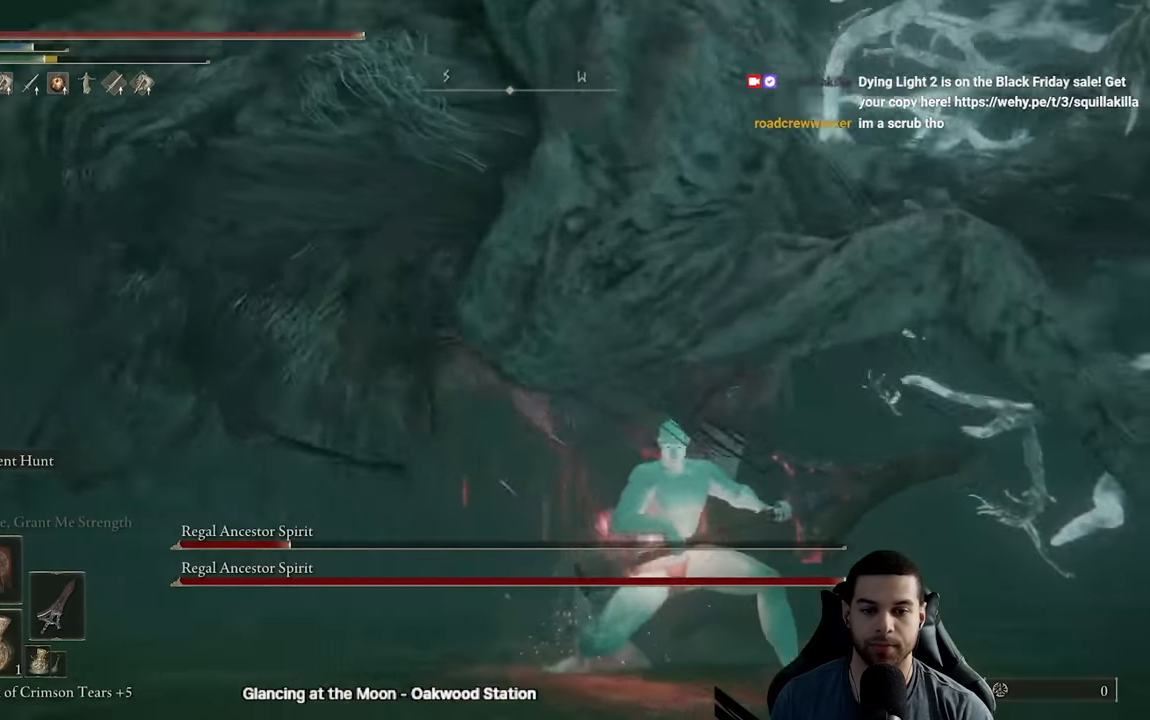
{"buttons": ["R2"], "left_stick": "up-left", "right_stick": "left", "events": [[50, "left_stick", "up-left"], [50, "right_stick", "left"]]}
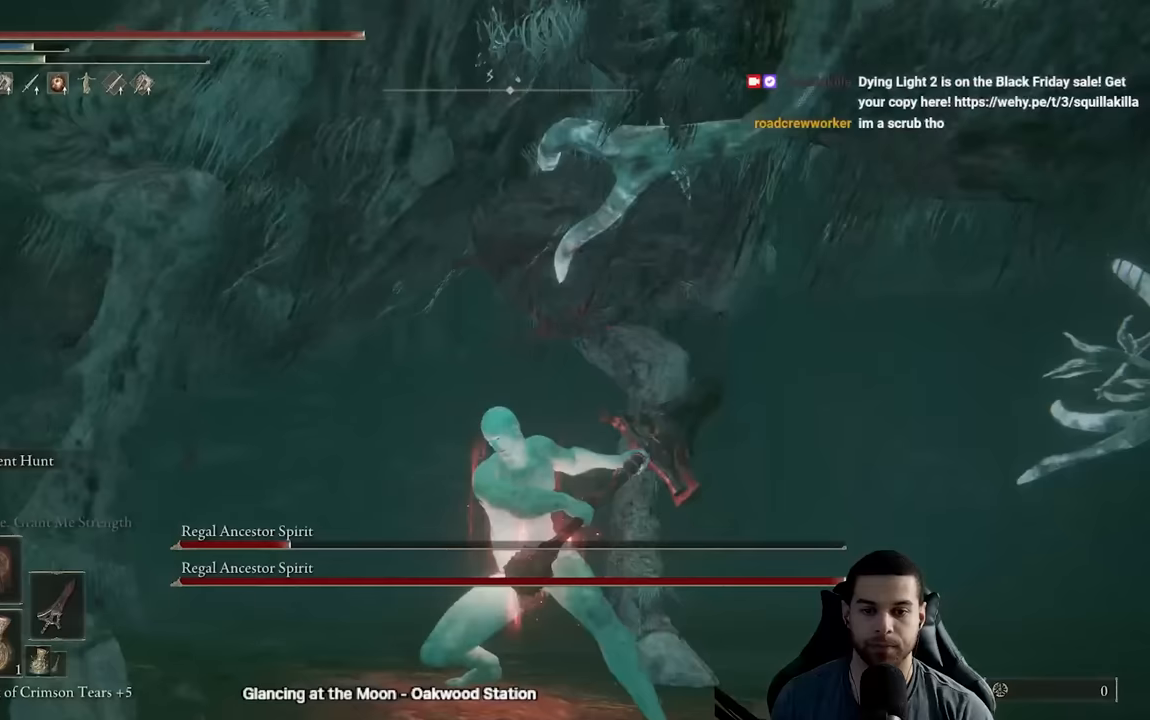
{"buttons": ["R2"], "left_stick": "up-right", "right_stick": "center", "events": [[17, "right_stick", "center"], [133, "left_stick", "up"], [183, "right_stick", "up-left"], [233, "right_stick", "left"], [450, "left_stick", "up-right"], [450, "right_stick", "center"]]}